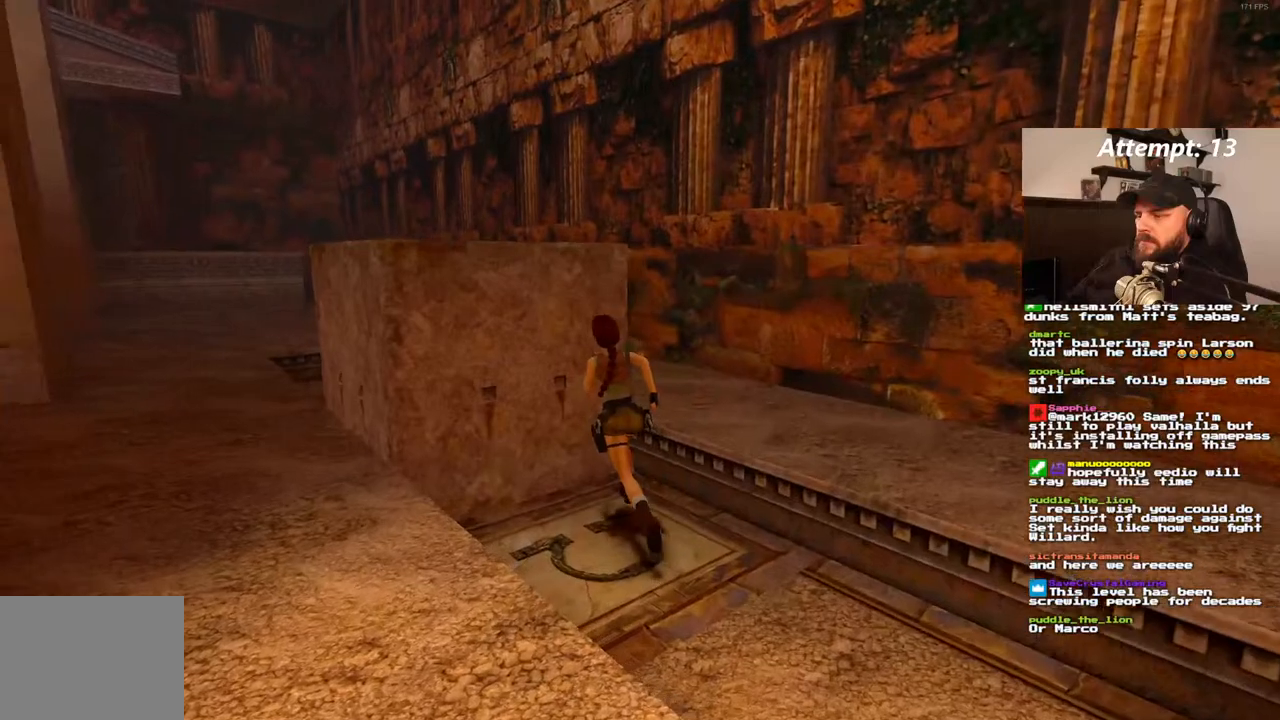
Gameplay with a controller (PlayStation layout); each line is a JSON object with the inputs held at the frame after it. "events" lists button and stick changes between this image and that frame as [ms after this image, input, new state], when the widget could be followed in between. Not read: CROSS L3 R3.
{"buttons": [], "left_stick": "center", "right_stick": "center"}
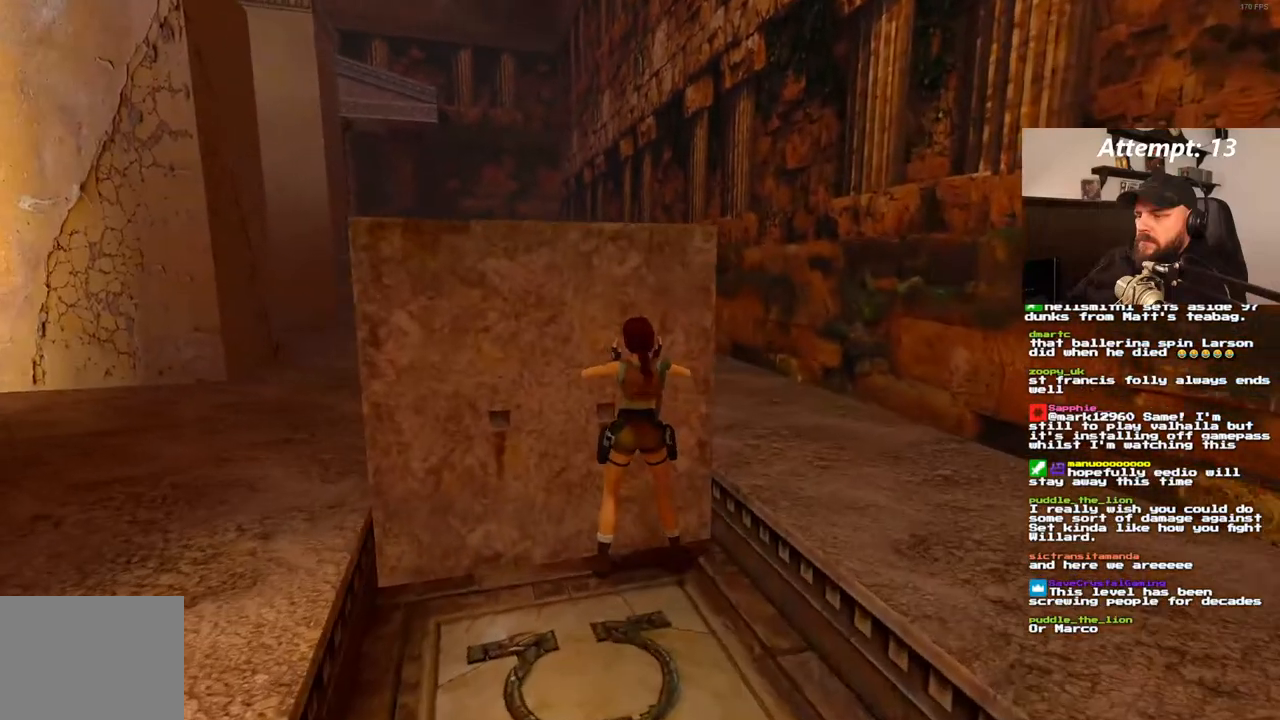
{"buttons": [], "left_stick": "center", "right_stick": "center"}
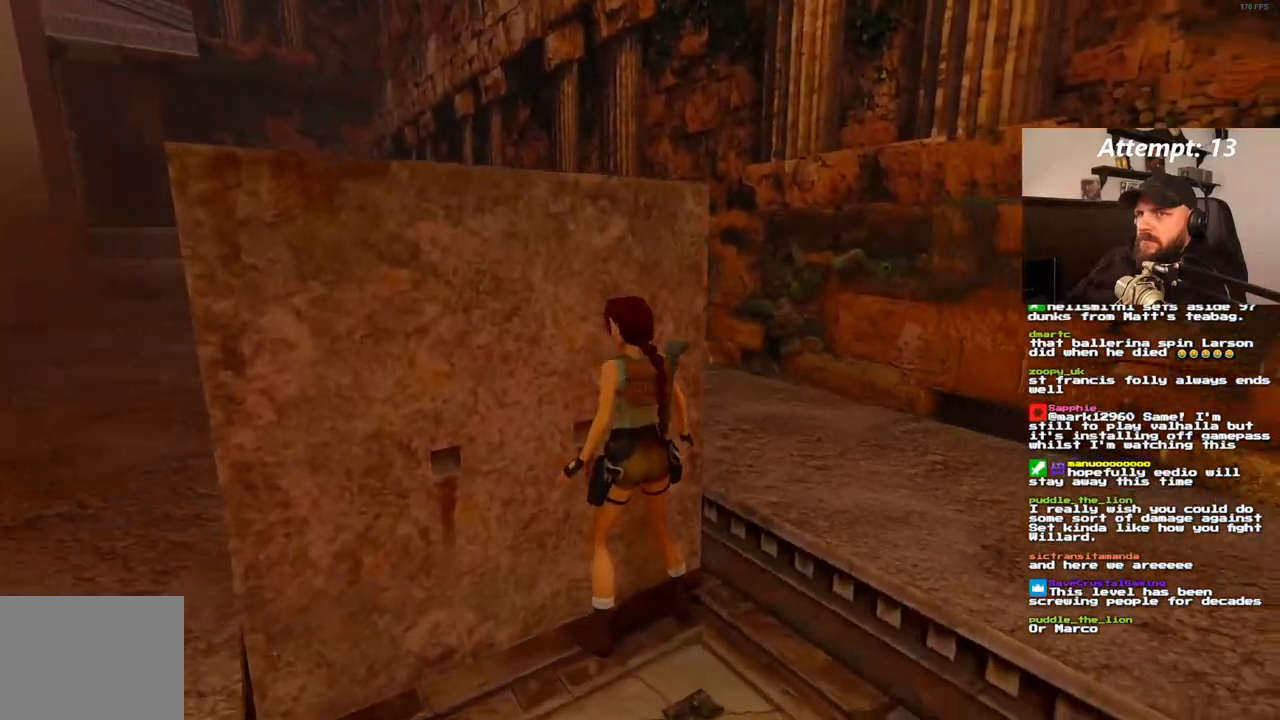
{"buttons": ["DPAD_DOWN"], "left_stick": "center", "right_stick": "center", "events": [[433, "DPAD_DOWN", "down"]]}
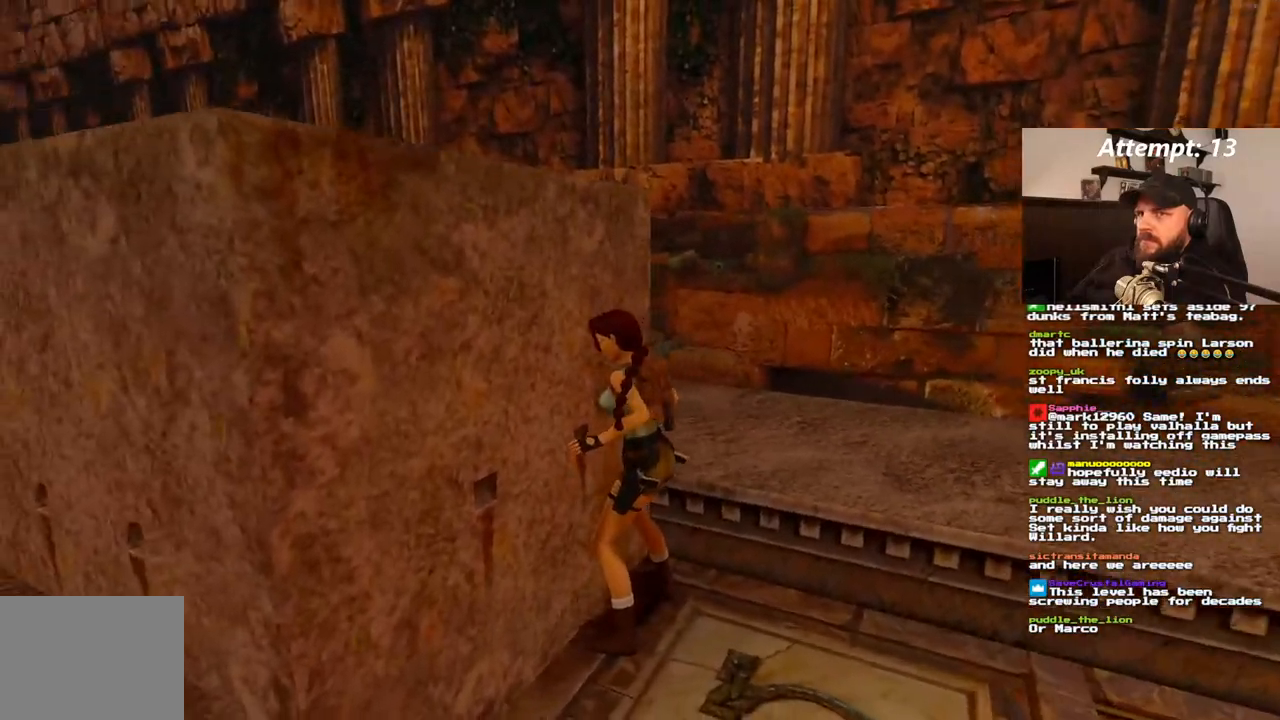
{"buttons": [], "left_stick": "center", "right_stick": "center", "events": [[83, "DPAD_DOWN", "up"]]}